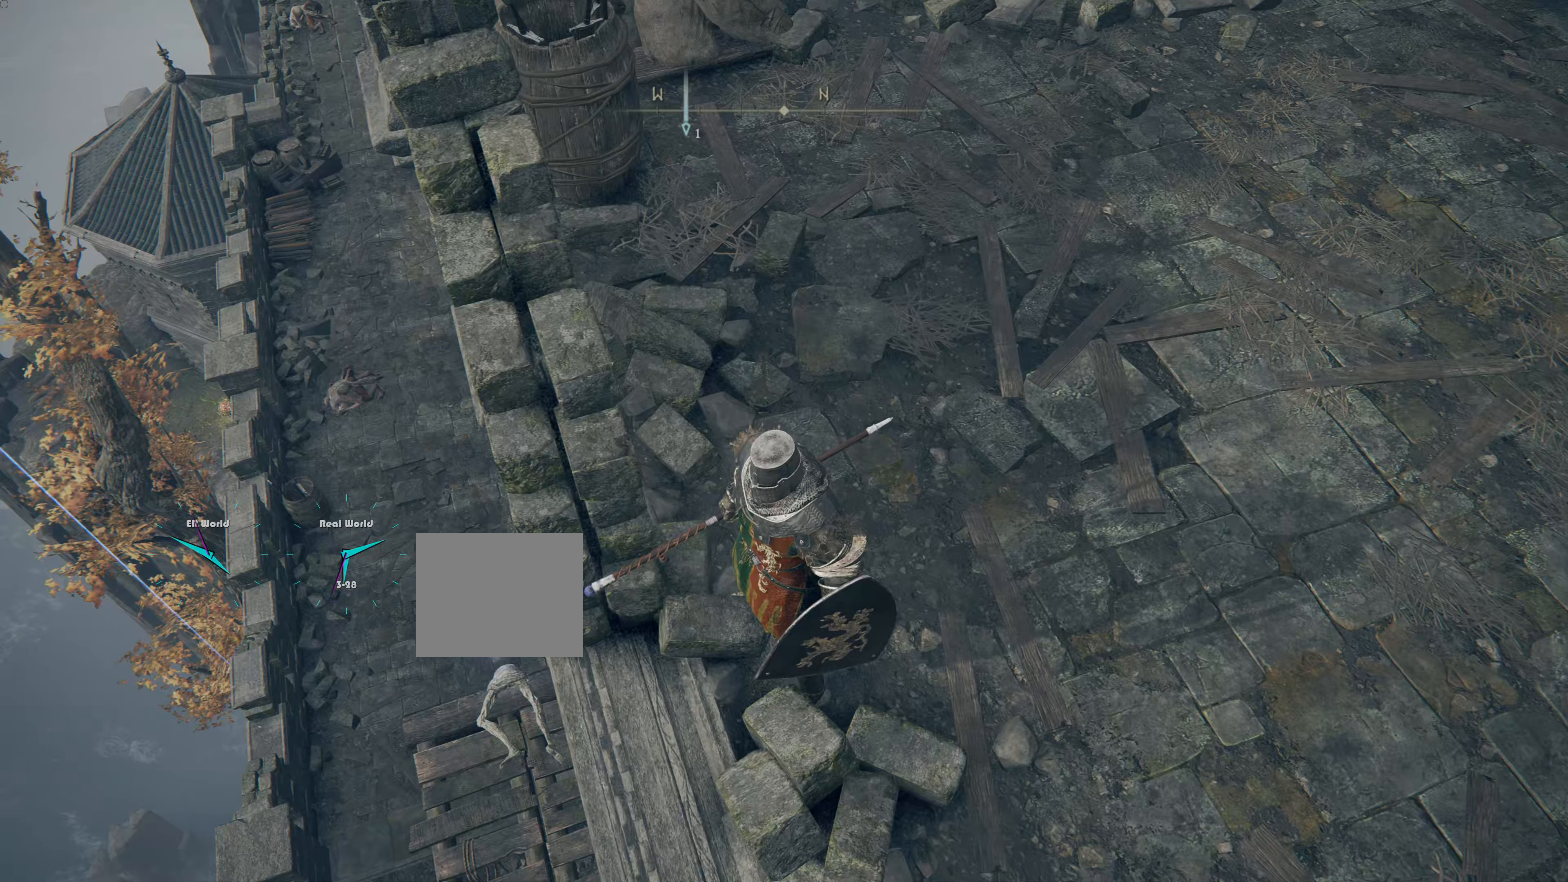
Gameplay with a controller (PlayStation layout); each line is a JSON object with the inputs held at the frame after it. "events" lists button and stick changes between this image and that frame as [ms after this image, input, new state], when the widget could be followed in between.
{"buttons": [], "left_stick": "center", "right_stick": "center", "events": []}
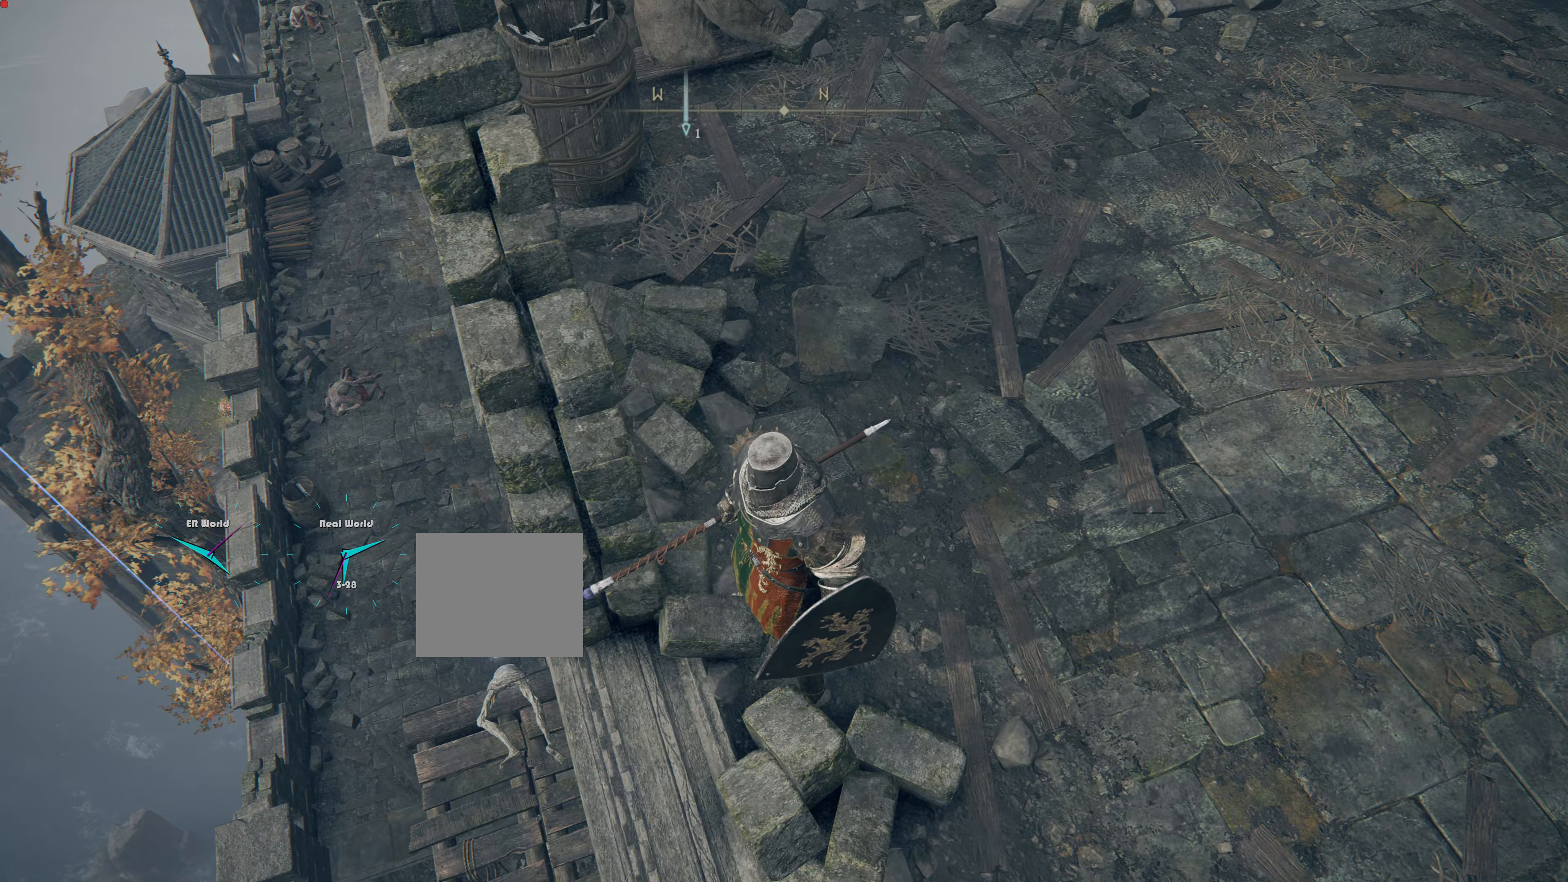
{"buttons": [], "left_stick": "down", "right_stick": "center", "events": [[317, "left_stick", "down"]]}
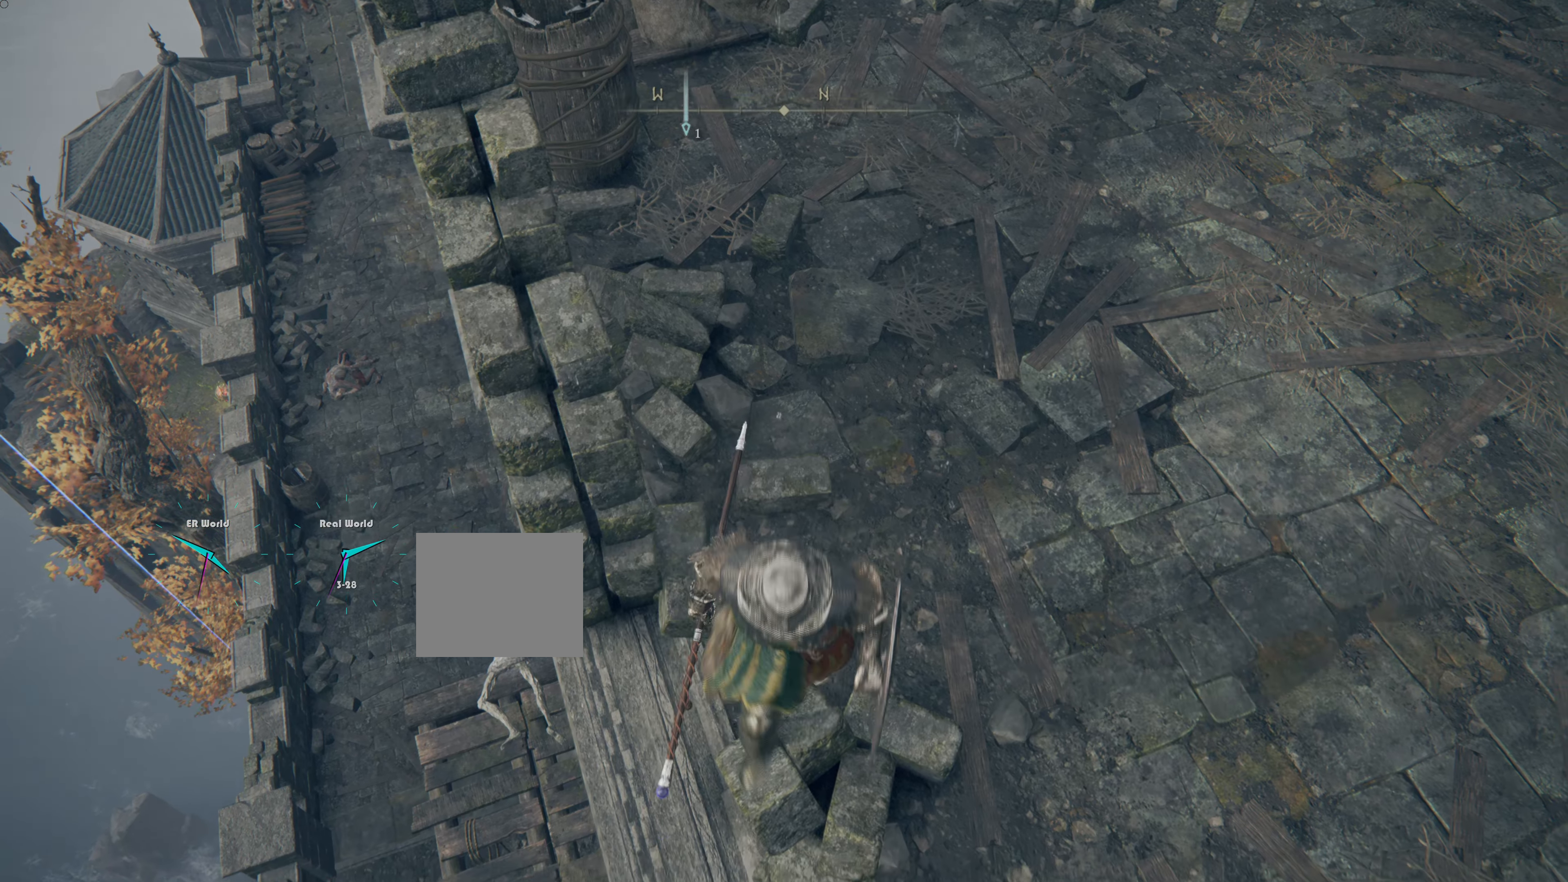
{"buttons": [], "left_stick": "center", "right_stick": "center", "events": [[284, "left_stick", "center"], [284, "right_stick", "up"], [467, "right_stick", "center"]]}
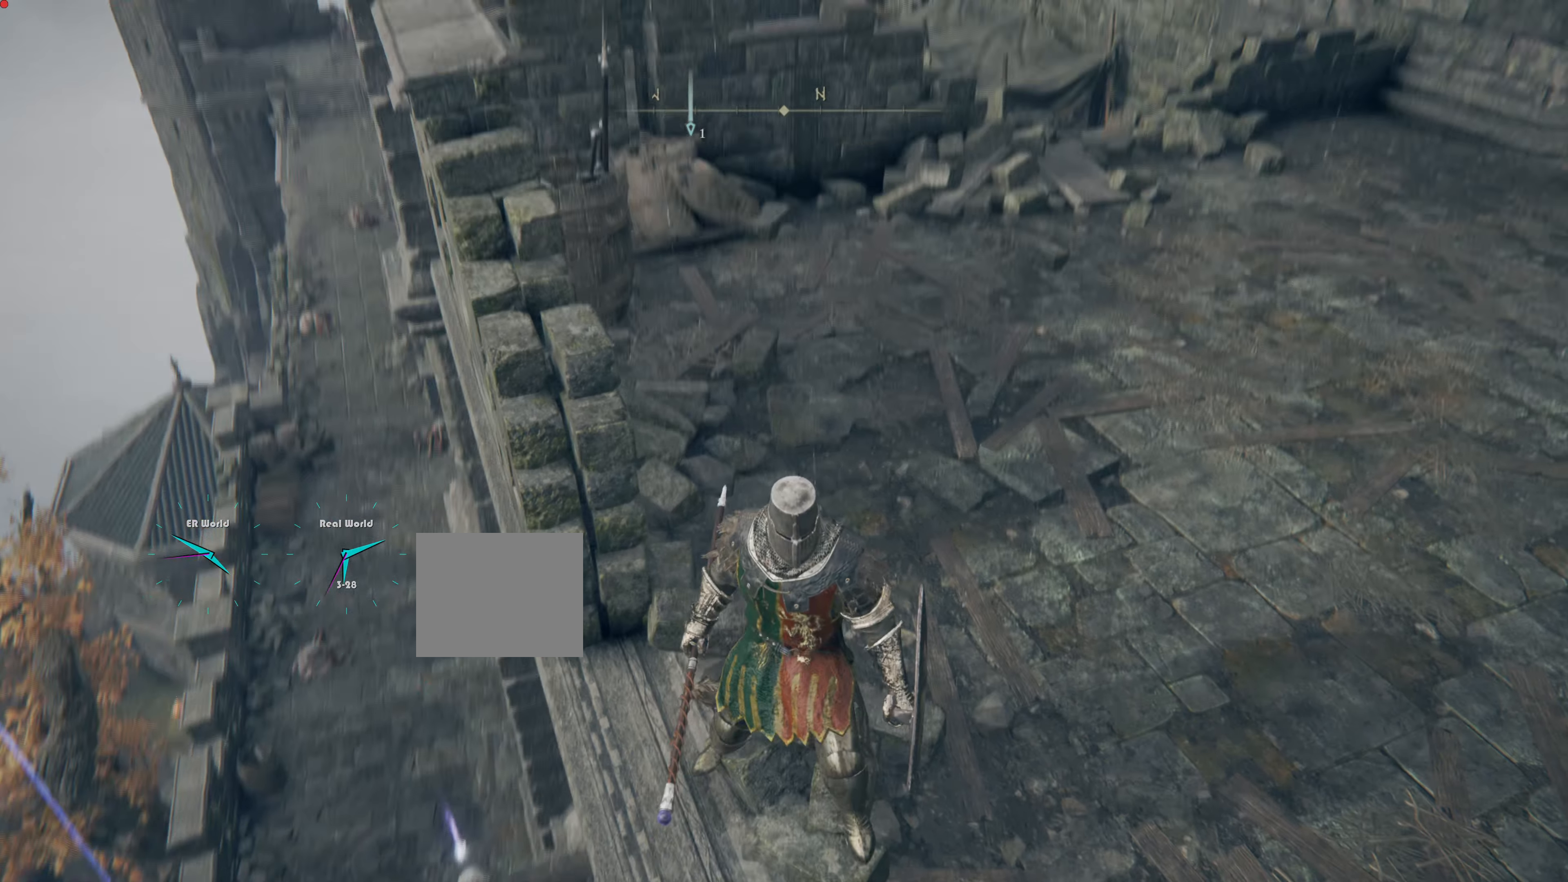
{"buttons": [], "left_stick": "center", "right_stick": "center", "events": []}
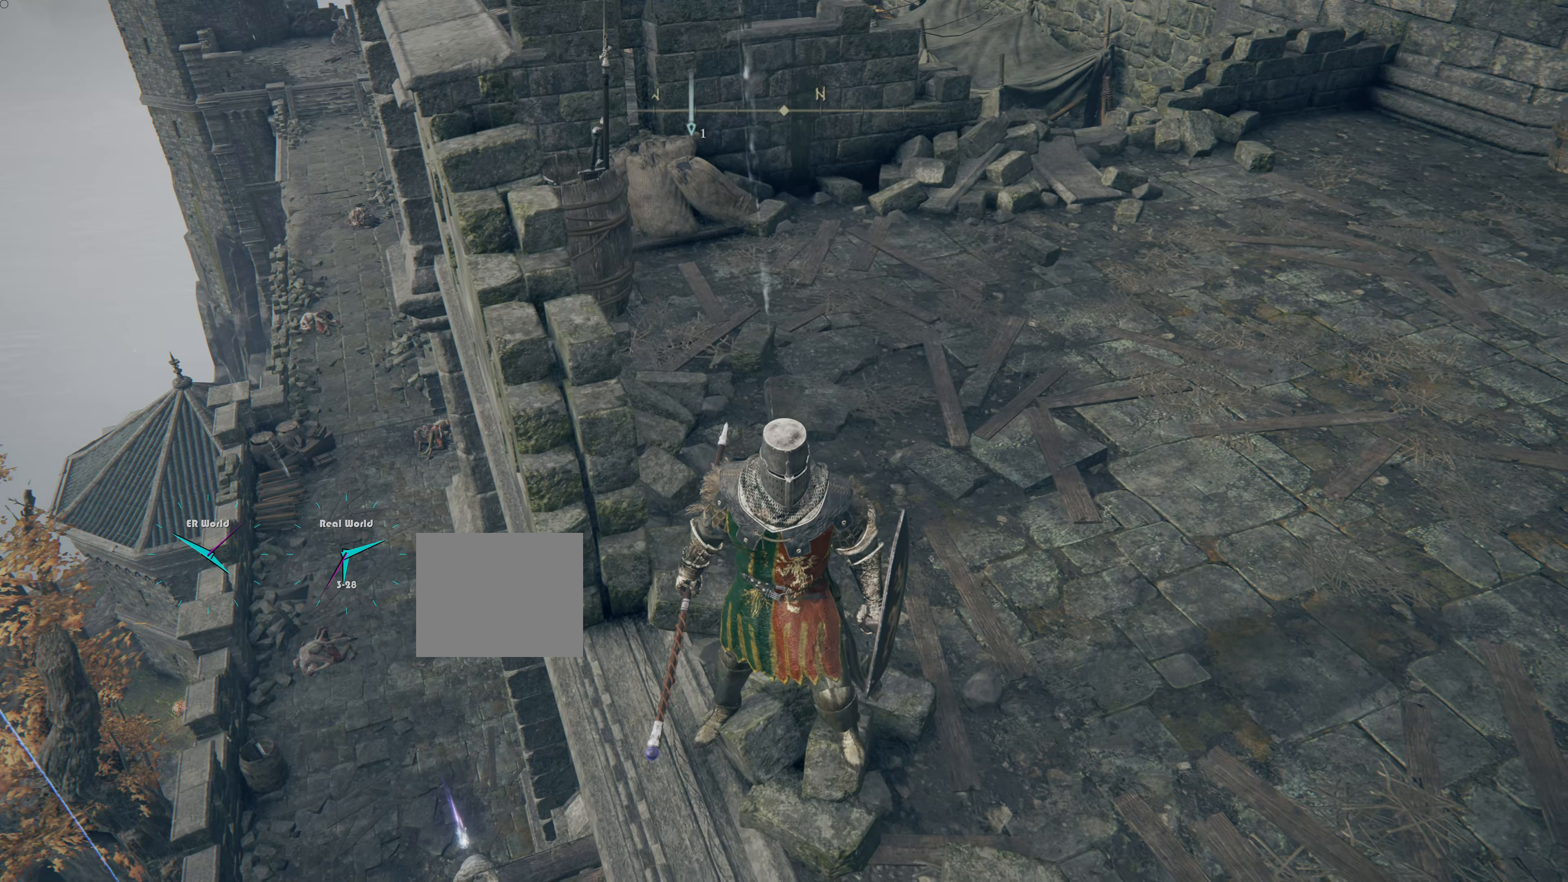
{"buttons": [], "left_stick": "center", "right_stick": "center", "events": [[67, "right_stick", "down"], [200, "right_stick", "center"]]}
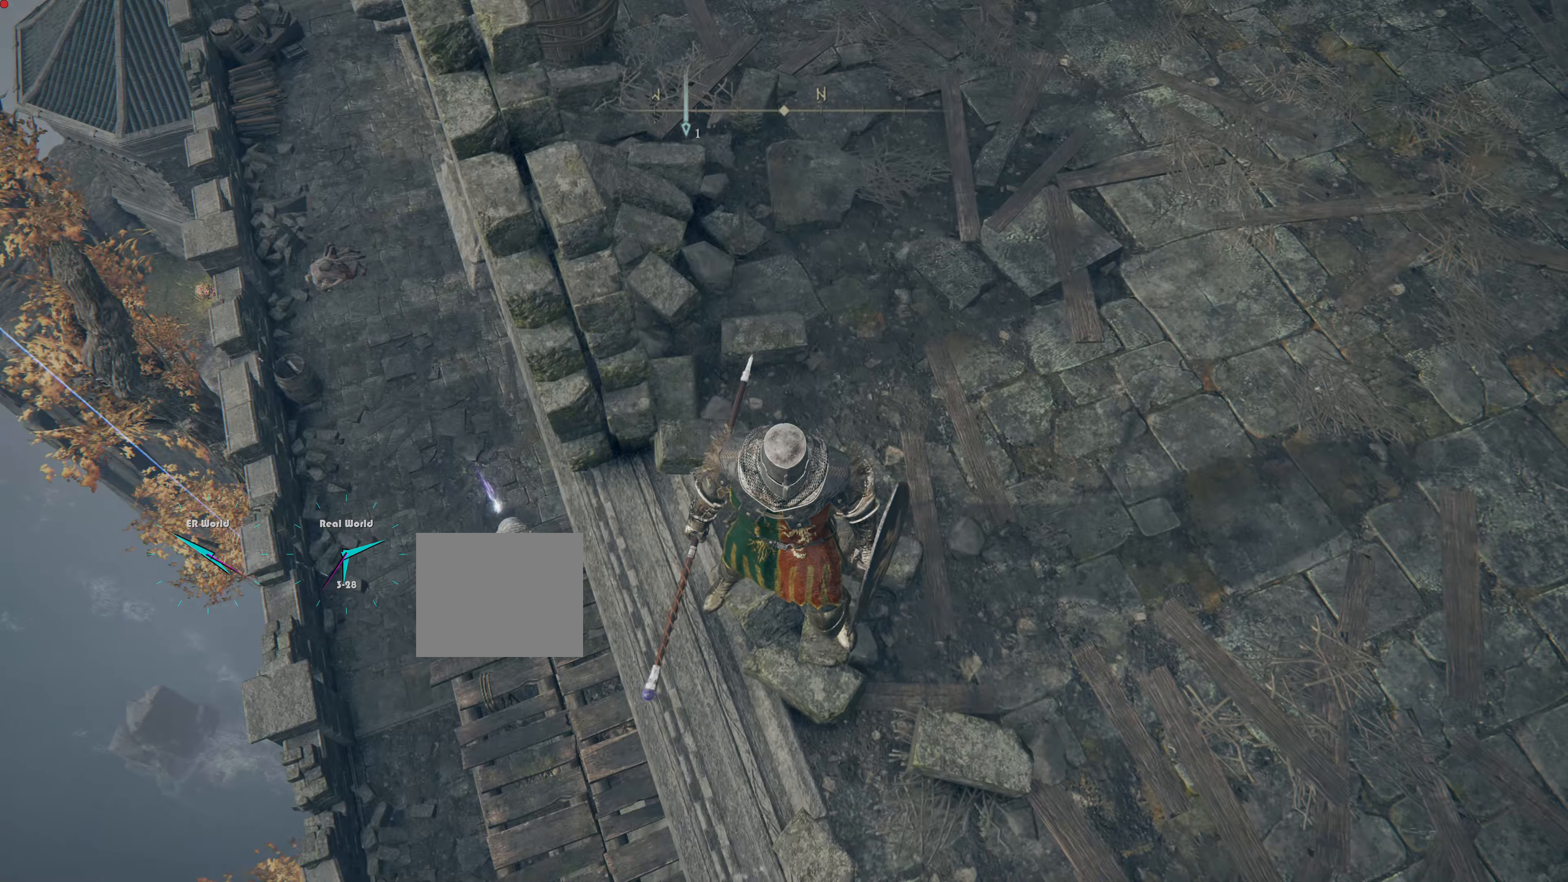
{"buttons": [], "left_stick": "center", "right_stick": "center", "events": []}